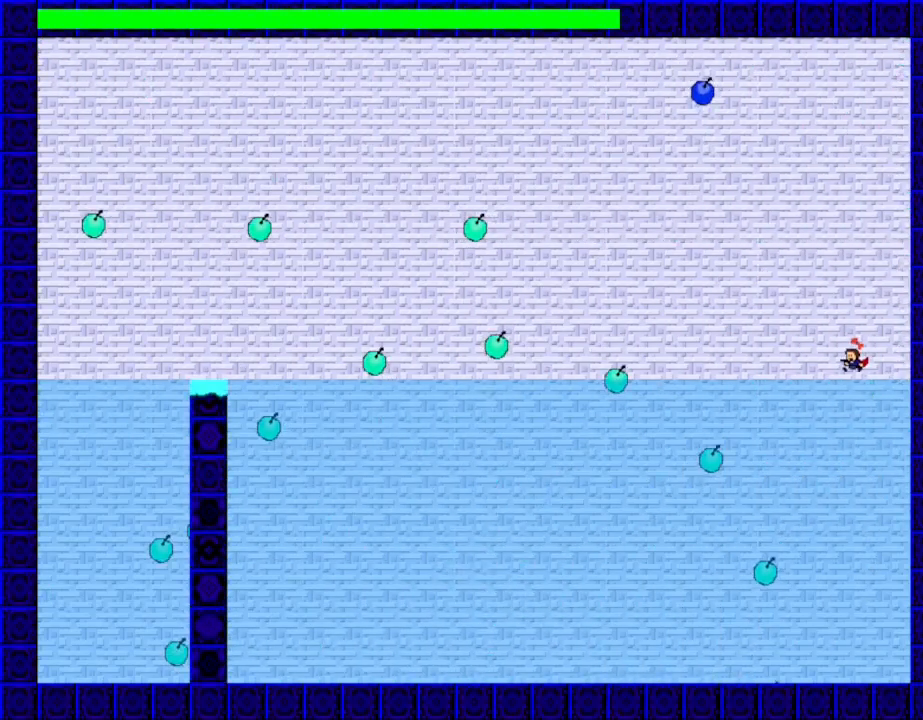
Gameplay with keyboard; each line is a JSON object with the keys held at the frame after it. "events" lists presses ("down") and releases ("up") of "down", "left", "r", "right", "shift_l", "shift_r", "up" and "z" between this image and that frame as [ms after this image, input, new state], when the widget could be followed in between. No other keys are recorded. Mouse input is not recorded.
{"keys": ["left", "shift_l"], "events": [[317, "left", "down"], [483, "shift_l", "down"]]}
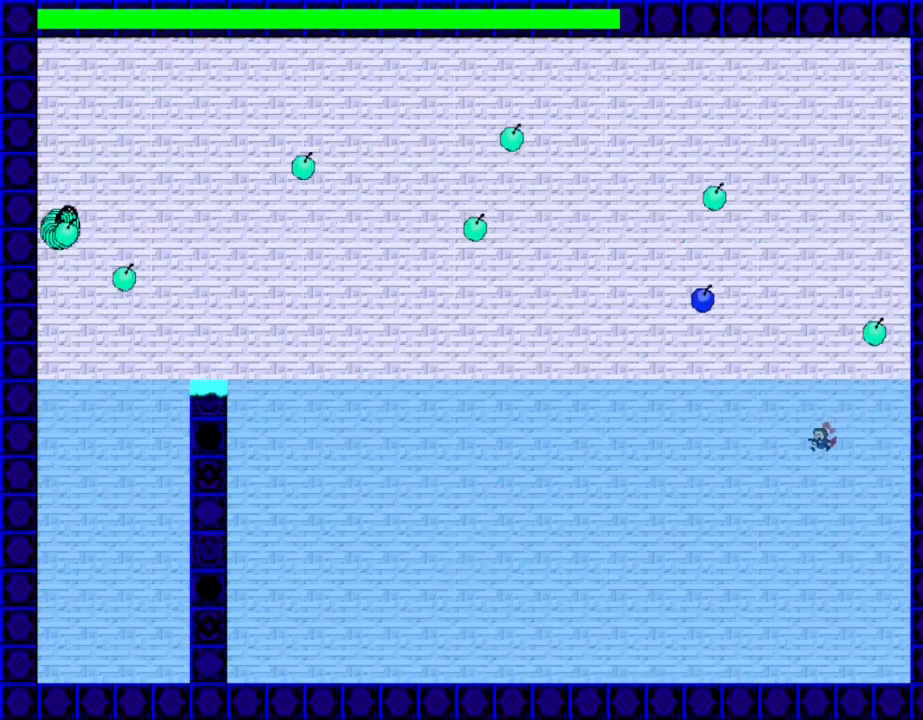
{"keys": ["left"], "events": [[167, "shift_l", "up"], [300, "shift_l", "down"], [450, "shift_l", "up"]]}
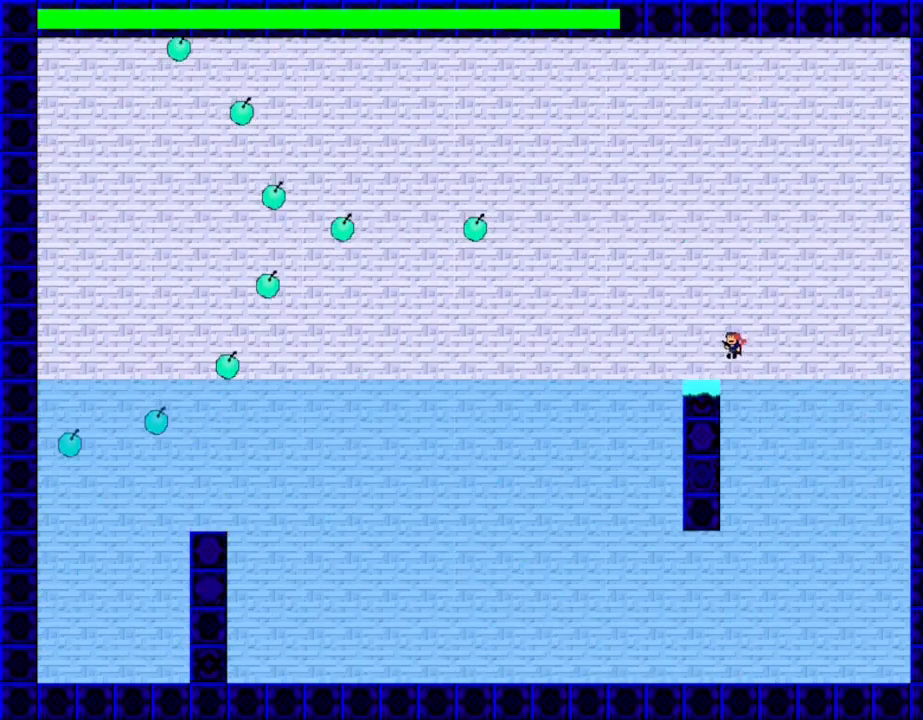
{"keys": ["right", "shift_l"], "events": [[150, "left", "up"], [250, "right", "down"], [250, "shift_l", "down"]]}
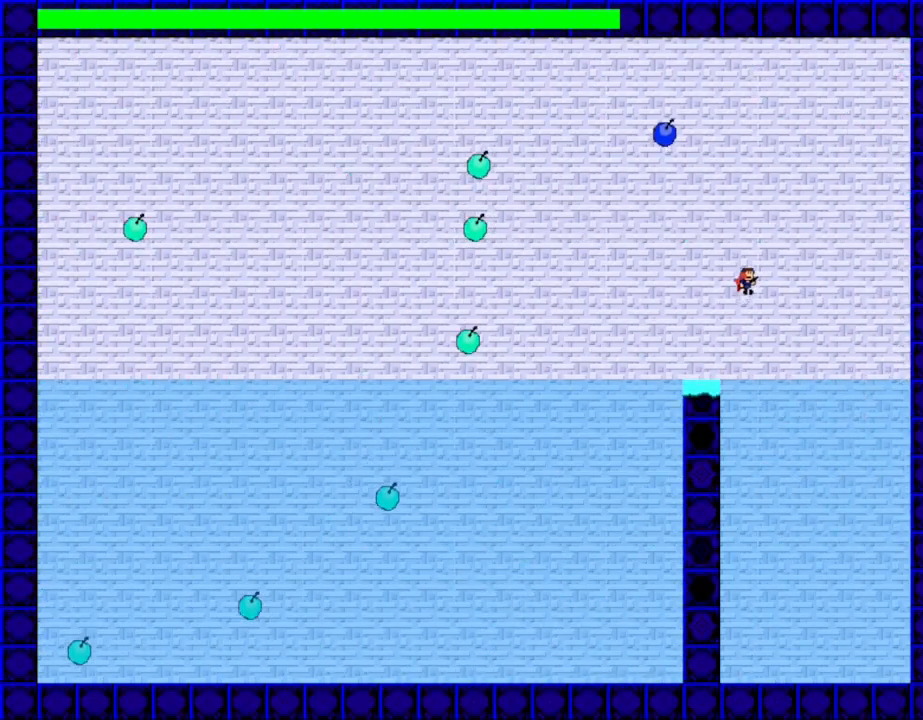
{"keys": ["right"], "events": [[17, "shift_l", "up"], [50, "shift_l", "down"], [133, "left", "down"], [133, "right", "up"], [217, "left", "up"], [267, "z", "down"], [317, "shift_l", "up"], [367, "right", "down"], [383, "z", "up"]]}
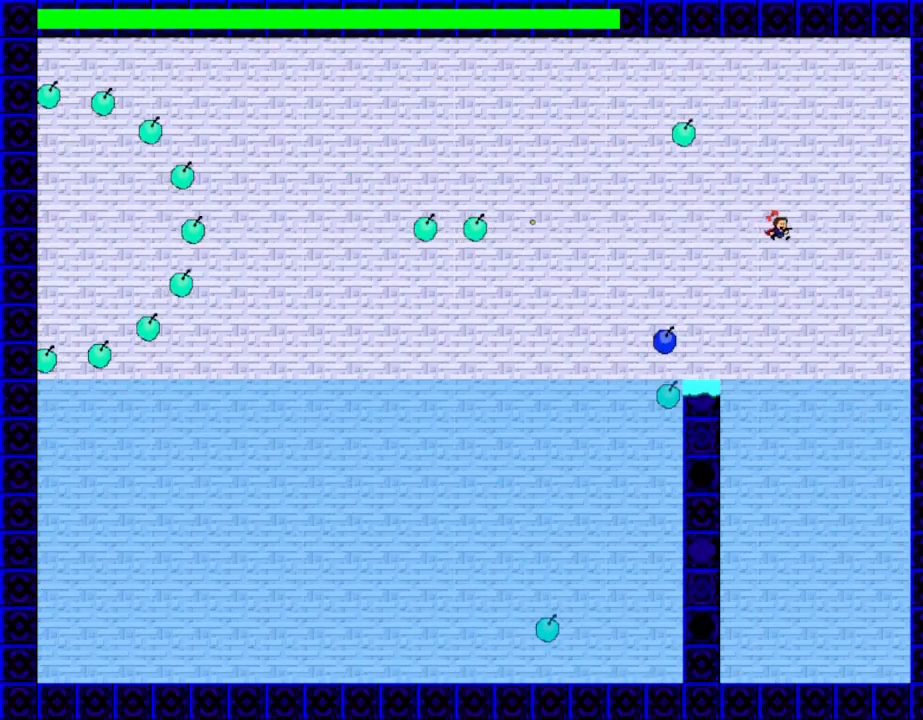
{"keys": ["left"], "events": [[450, "left", "down"], [450, "shift_l", "down"], [467, "right", "up"], [483, "shift_l", "up"]]}
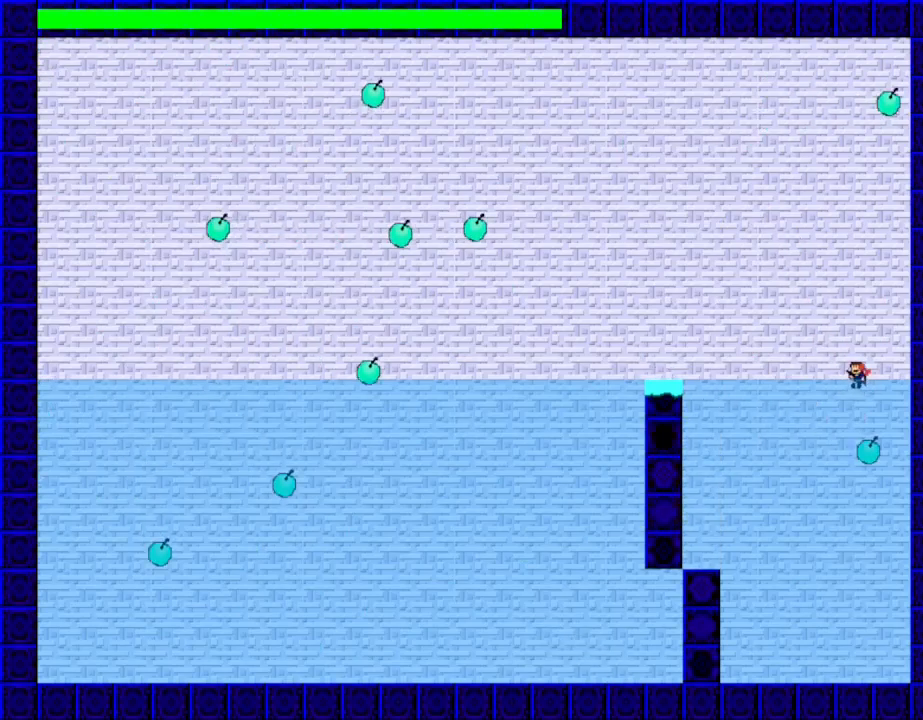
{"keys": [], "events": [[250, "left", "up"]]}
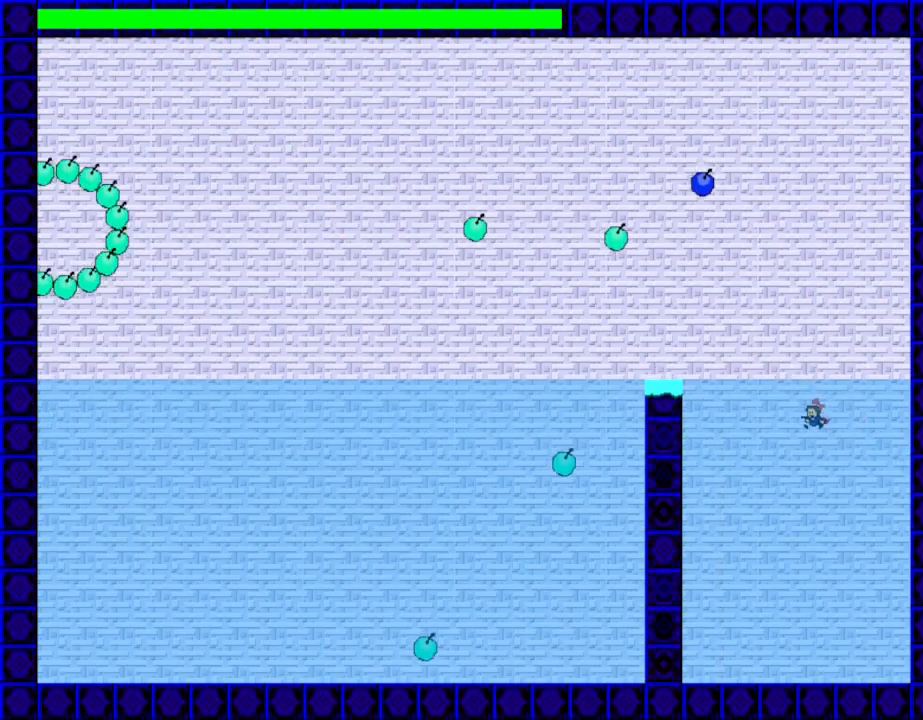
{"keys": ["left"], "events": [[17, "right", "down"], [383, "right", "up"], [467, "left", "down"]]}
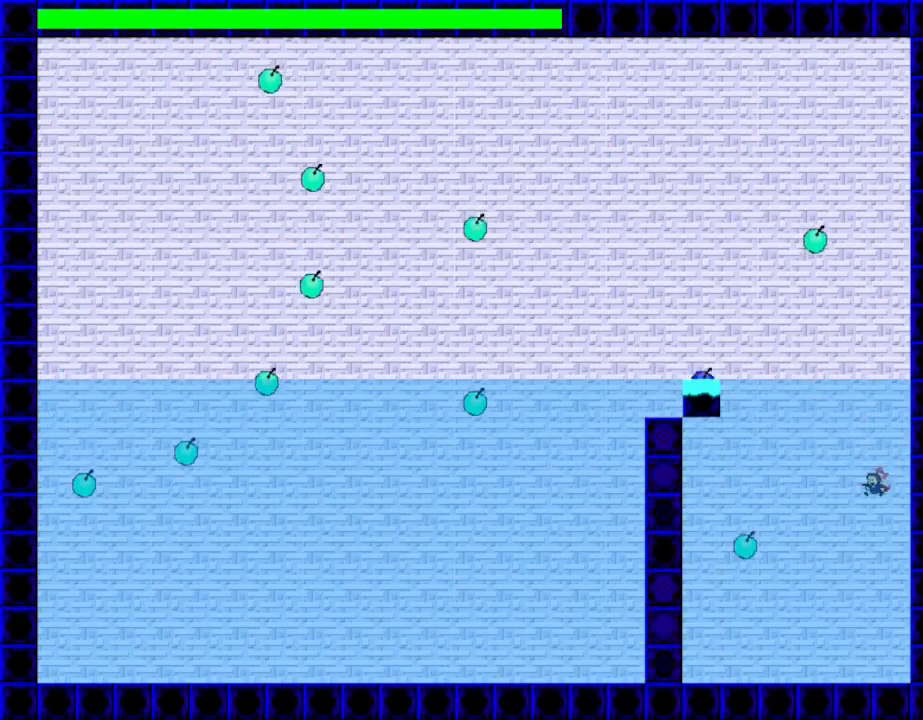
{"keys": ["left"], "events": [[83, "shift_l", "down"], [150, "shift_l", "up"], [250, "left", "up"], [283, "shift_l", "down"], [383, "left", "down"], [450, "shift_l", "up"]]}
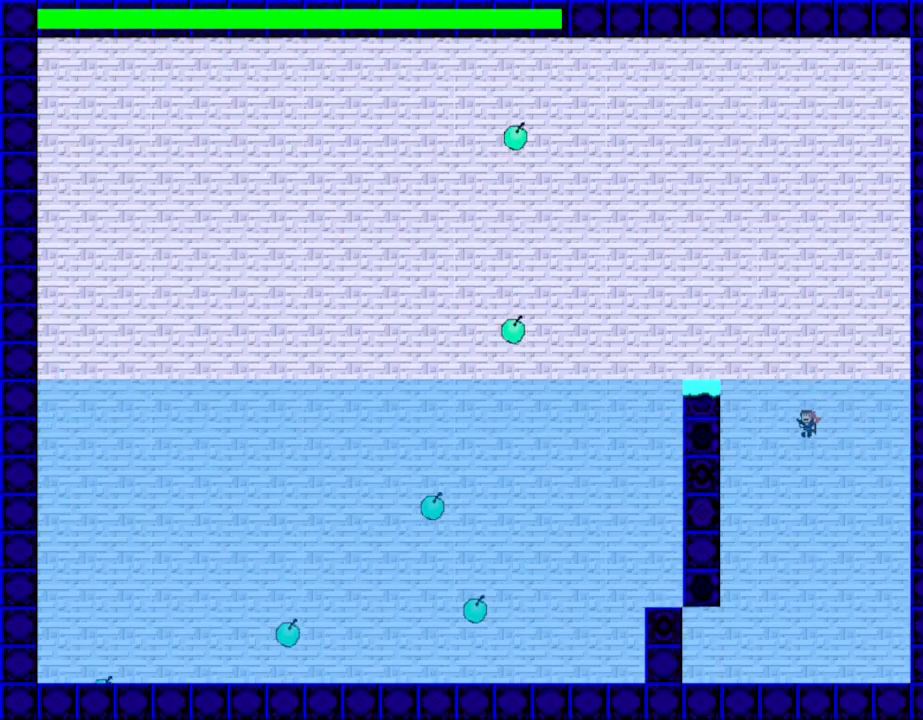
{"keys": ["left", "shift_l"], "events": [[17, "left", "up"], [167, "left", "down"], [333, "left", "up"], [433, "left", "down"], [467, "shift_l", "down"]]}
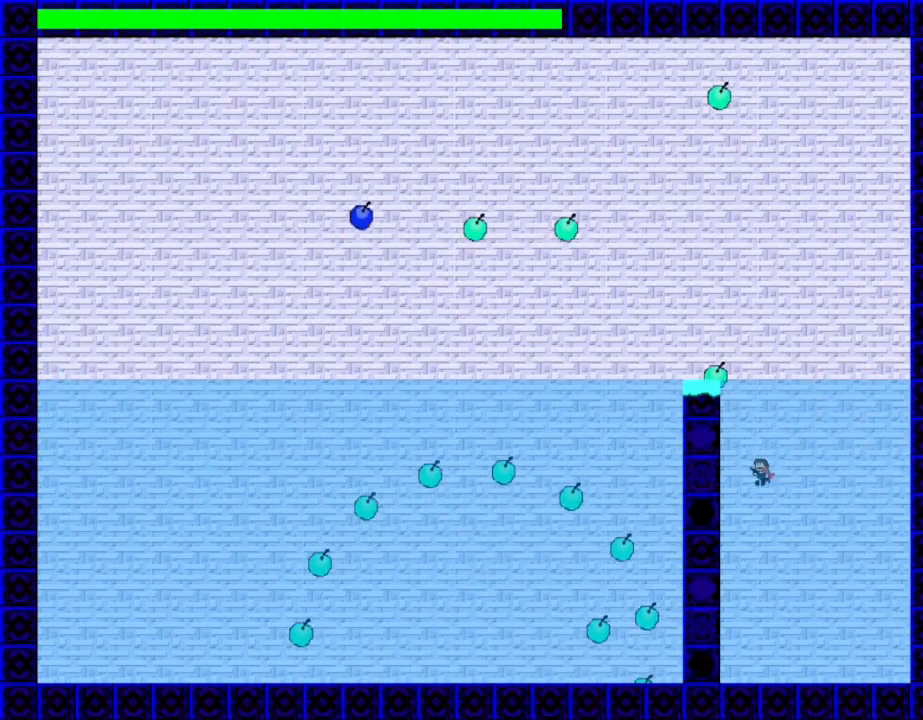
{"keys": ["left", "shift_l"], "events": [[67, "left", "up"], [83, "shift_l", "up"], [217, "shift_l", "down"], [250, "right", "down"], [367, "right", "up"], [383, "left", "down"]]}
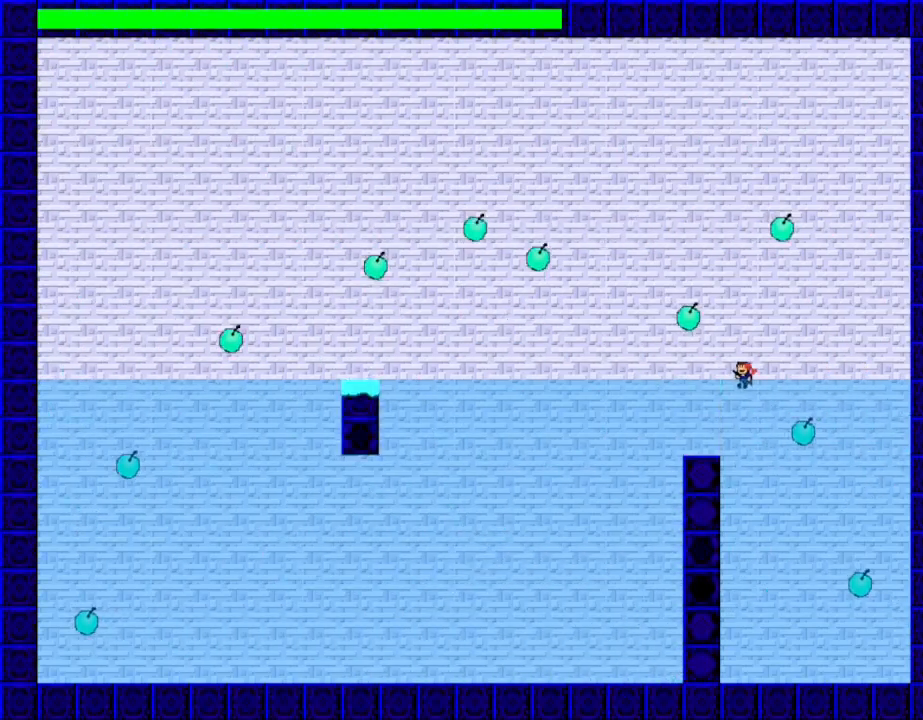
{"keys": [], "events": [[17, "shift_l", "up"], [83, "left", "up"], [117, "right", "down"], [283, "right", "up"]]}
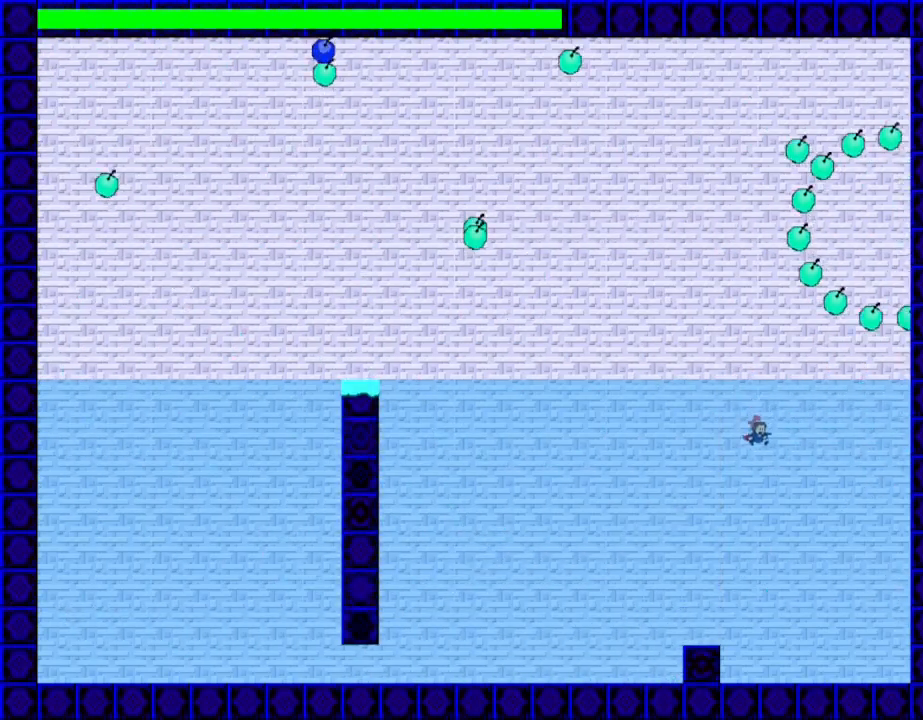
{"keys": ["right", "shift_l"], "events": [[350, "right", "down"], [367, "shift_l", "down"]]}
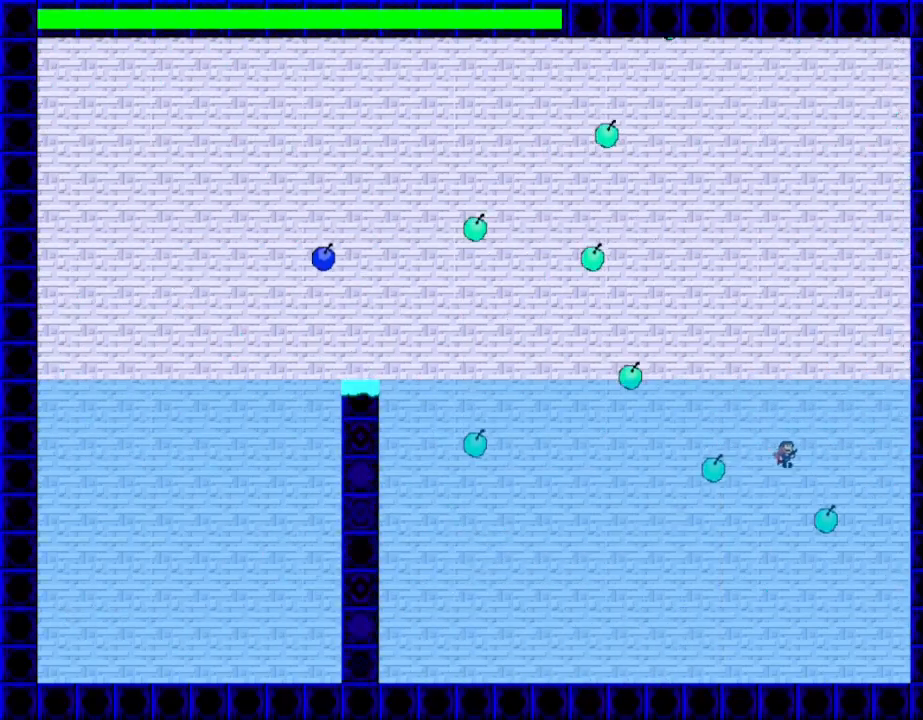
{"keys": [], "events": [[50, "shift_l", "up"], [100, "shift_l", "down"], [117, "right", "up"], [133, "left", "down"], [250, "shift_l", "up"], [350, "left", "up"]]}
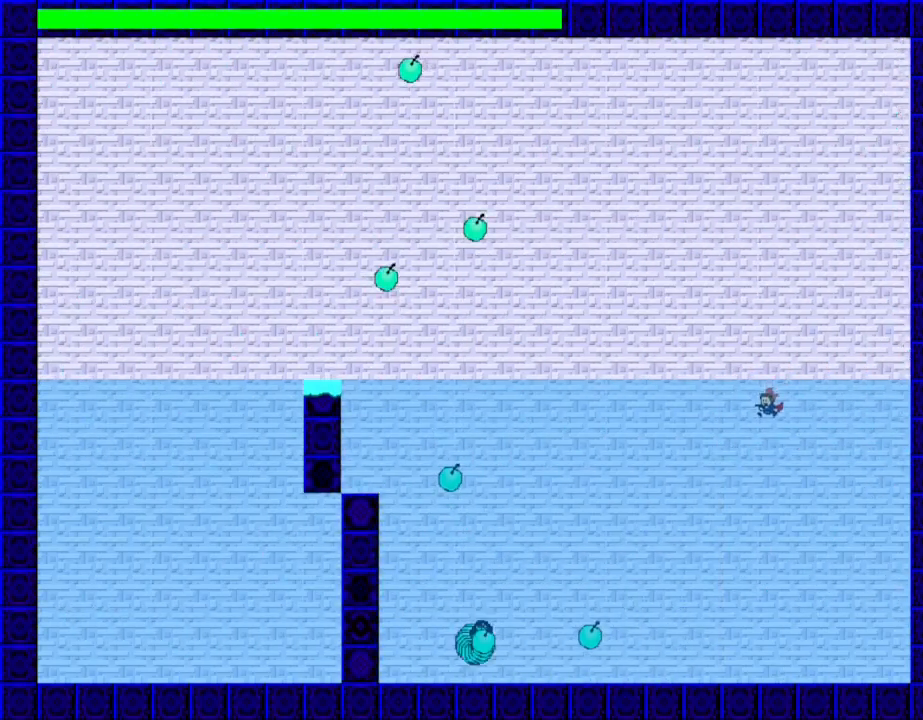
{"keys": [], "events": []}
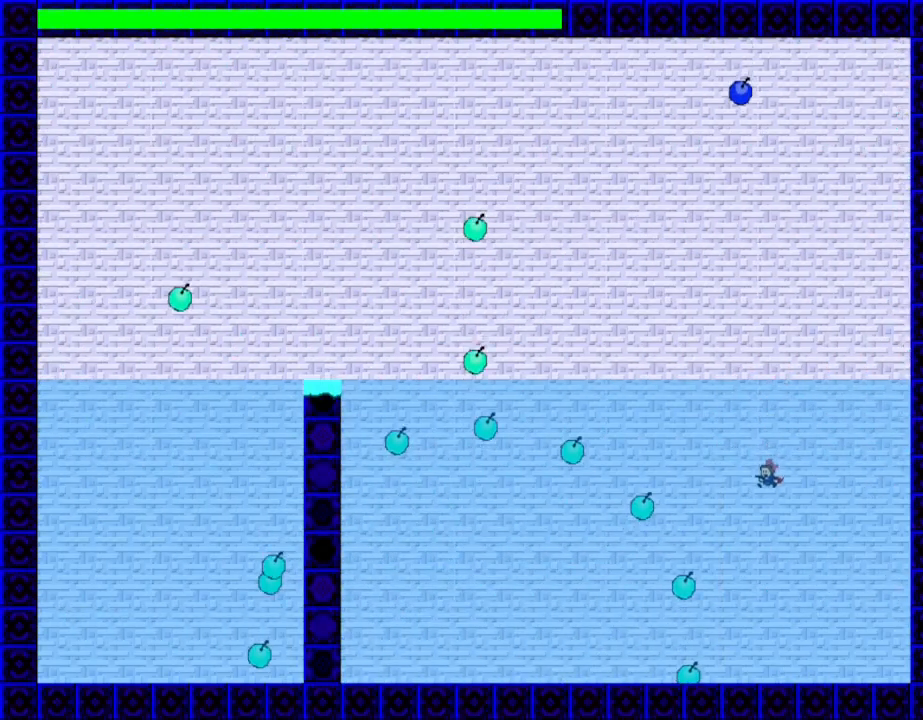
{"keys": ["right"], "events": [[100, "left", "down"], [283, "left", "up"], [300, "shift_l", "down"], [333, "right", "down"], [417, "shift_l", "up"]]}
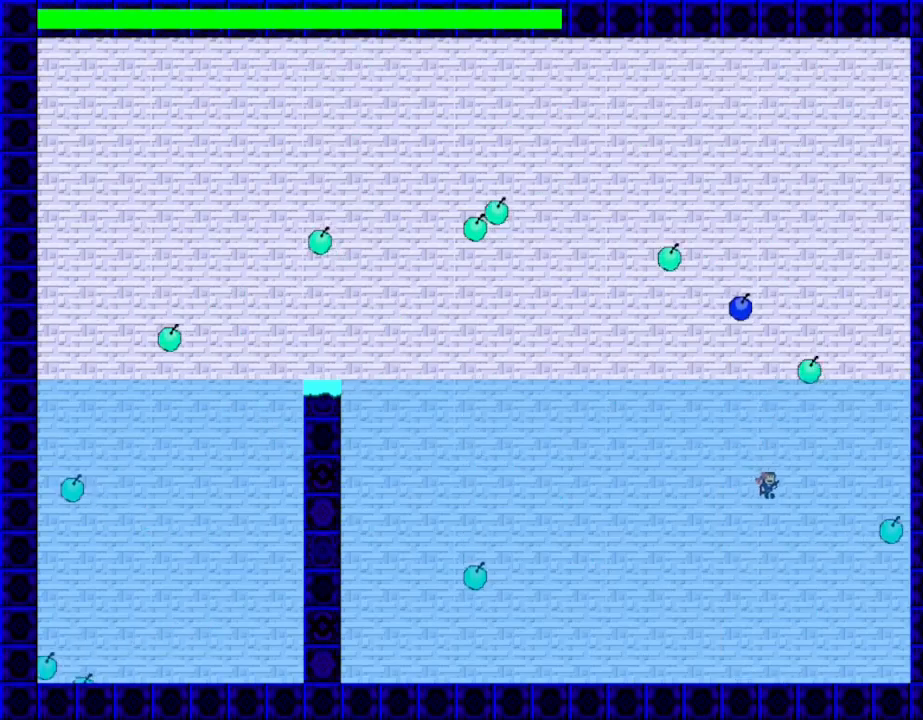
{"keys": ["left", "shift_l"], "events": [[17, "shift_l", "down"], [183, "shift_l", "up"], [217, "right", "up"], [250, "shift_l", "down"], [417, "shift_l", "up"], [483, "left", "down"], [483, "shift_l", "down"]]}
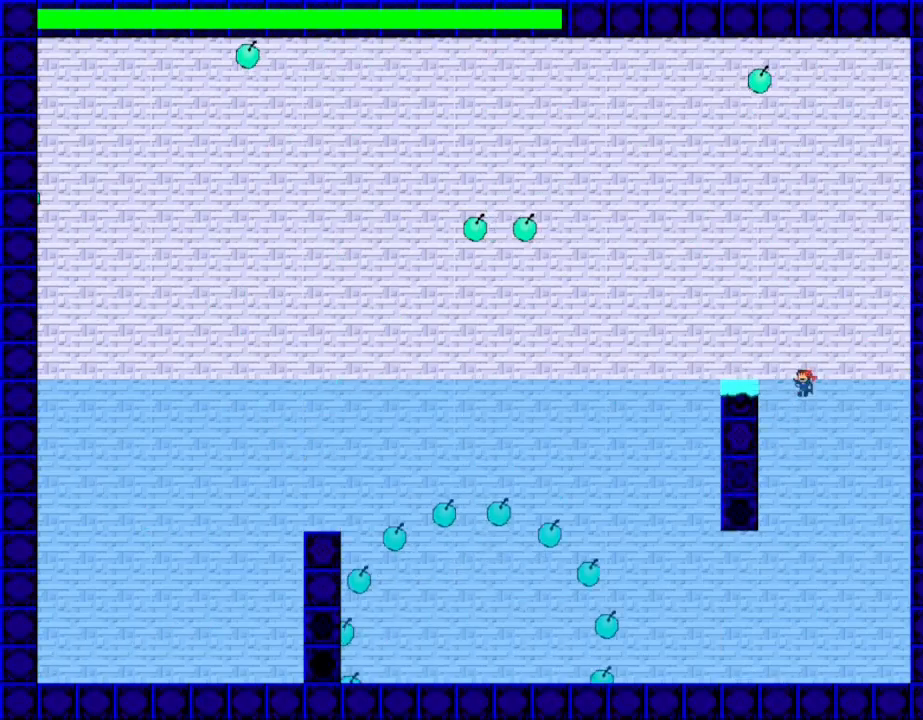
{"keys": ["left"], "events": [[200, "shift_l", "up"], [333, "left", "up"], [483, "left", "down"]]}
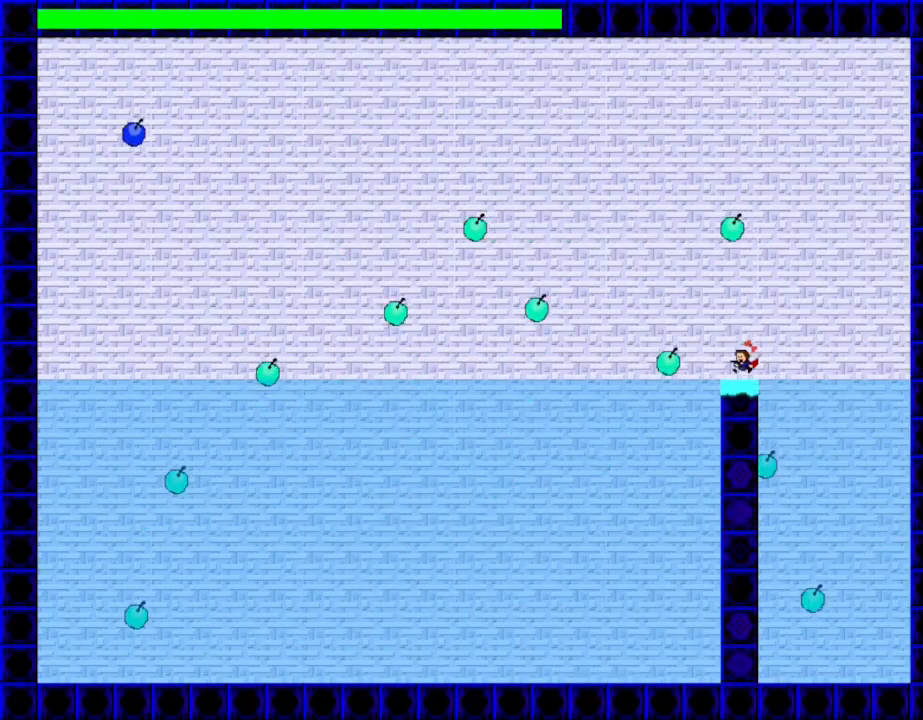
{"keys": [], "events": [[333, "left", "up"]]}
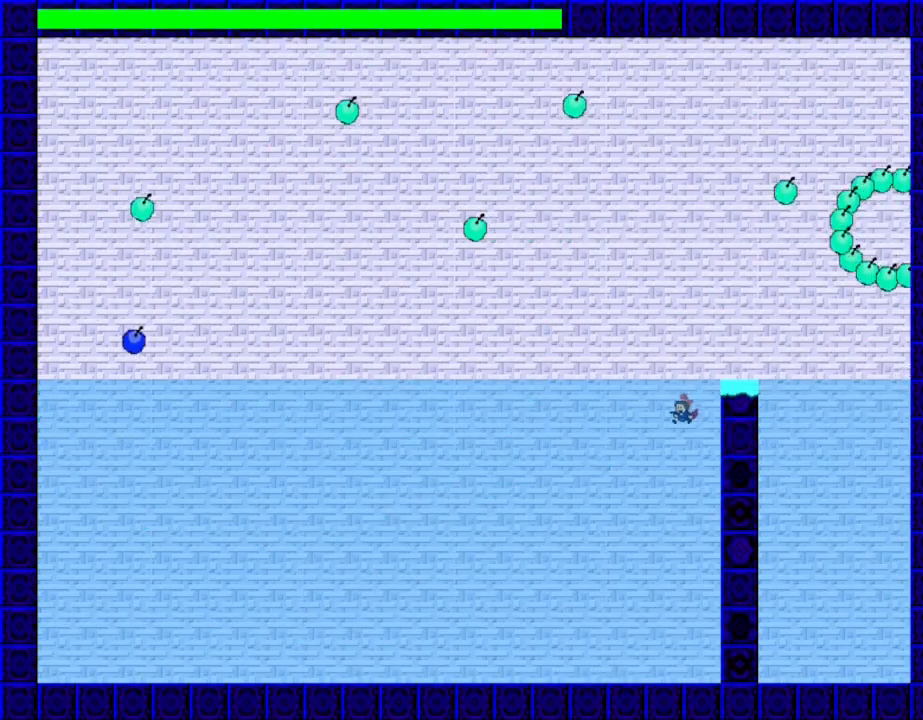
{"keys": ["right"], "events": [[467, "right", "down"]]}
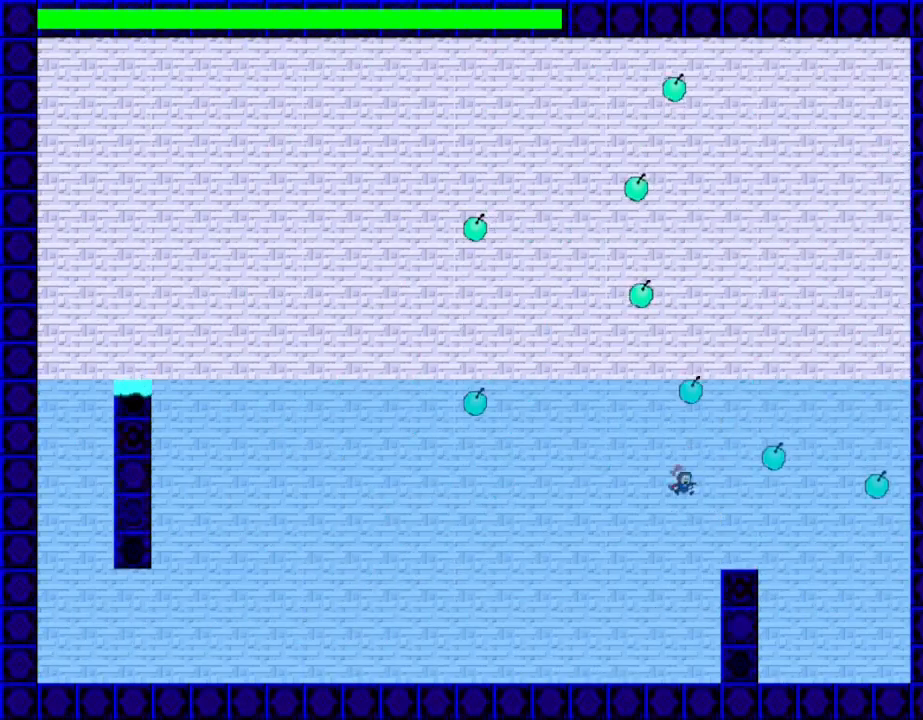
{"keys": [], "events": [[17, "shift_l", "down"], [183, "shift_l", "up"], [250, "shift_l", "down"], [383, "shift_l", "up"], [467, "right", "up"]]}
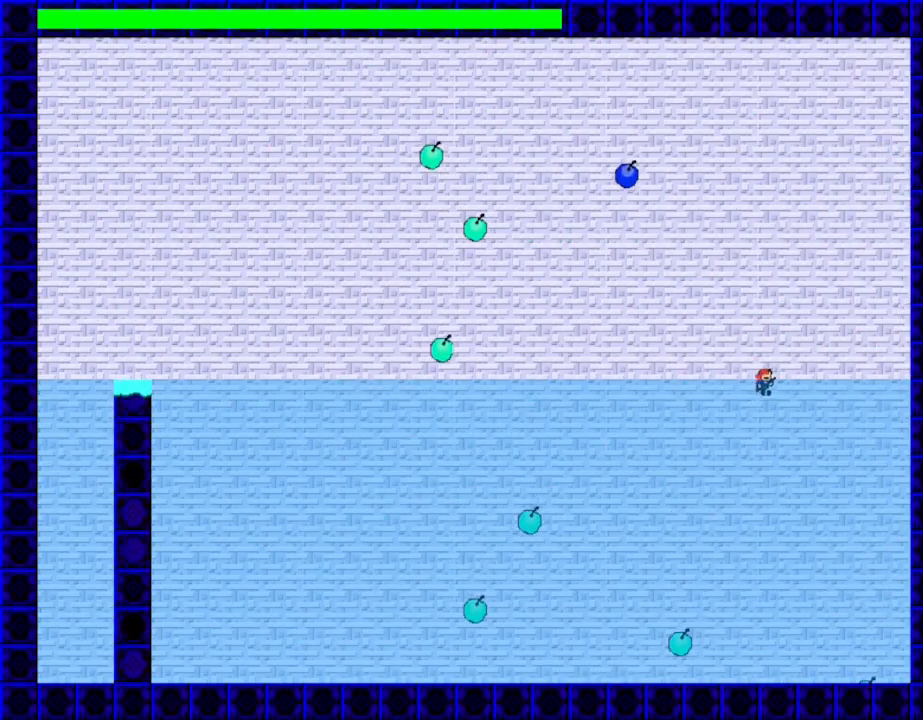
{"keys": [], "events": [[233, "left", "down"], [250, "shift_l", "down"], [333, "shift_l", "up"], [350, "left", "up"]]}
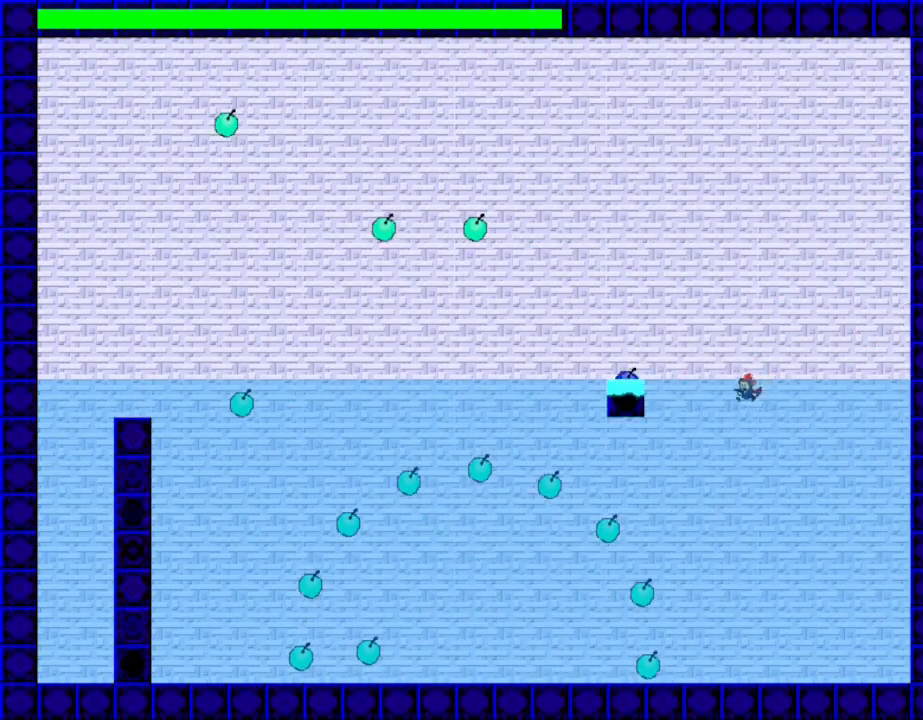
{"keys": ["left", "shift_l"], "events": [[167, "shift_l", "down"], [217, "left", "down"]]}
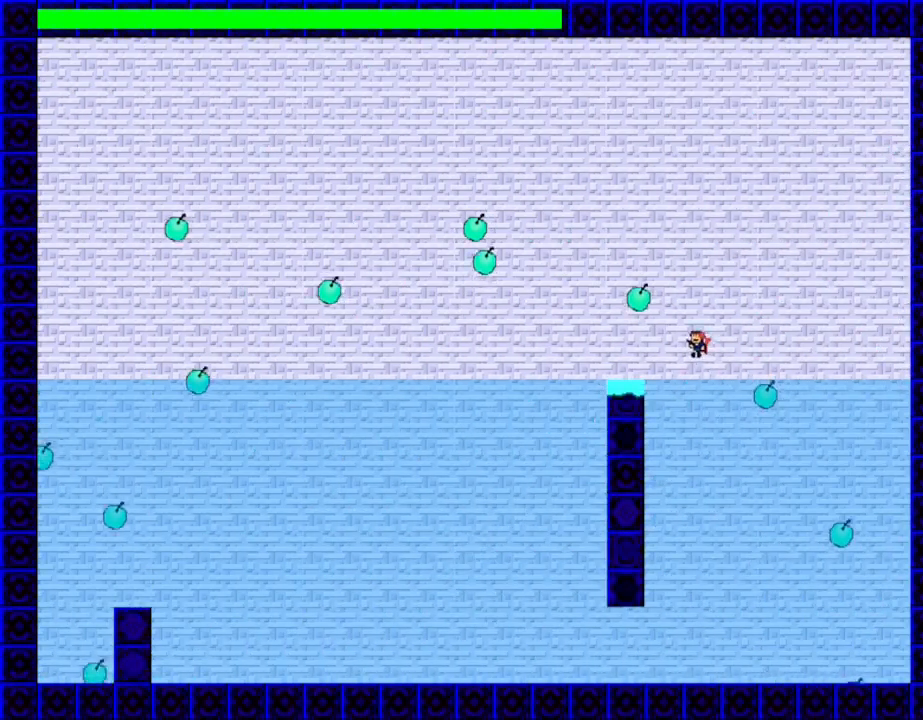
{"keys": ["left"], "events": [[33, "shift_l", "up"], [233, "left", "up"], [250, "shift_l", "down"], [350, "shift_l", "up"], [450, "left", "down"]]}
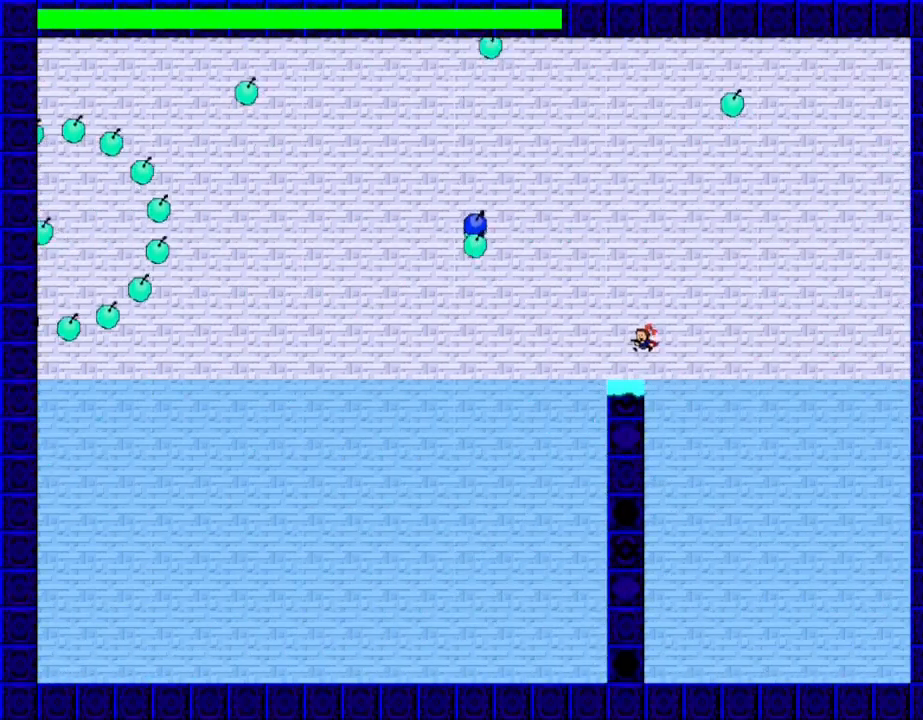
{"keys": ["right", "shift_l"], "events": [[67, "left", "up"], [233, "shift_l", "down"], [267, "right", "down"]]}
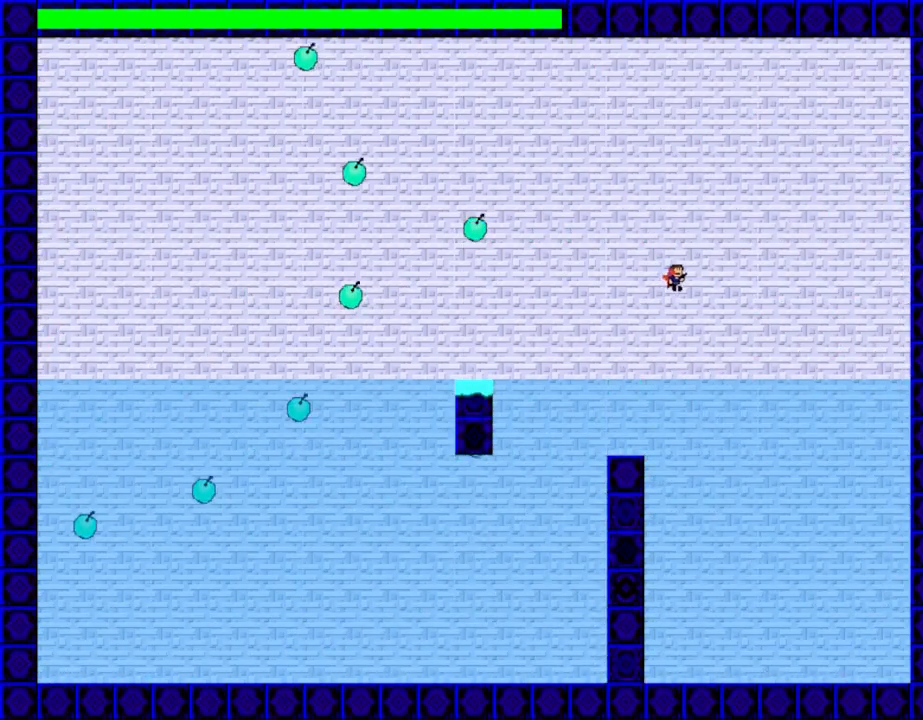
{"keys": ["left", "shift_l"], "events": [[17, "shift_l", "up"], [83, "shift_l", "down"], [167, "left", "down"], [200, "right", "up"], [300, "z", "down"], [450, "z", "up"]]}
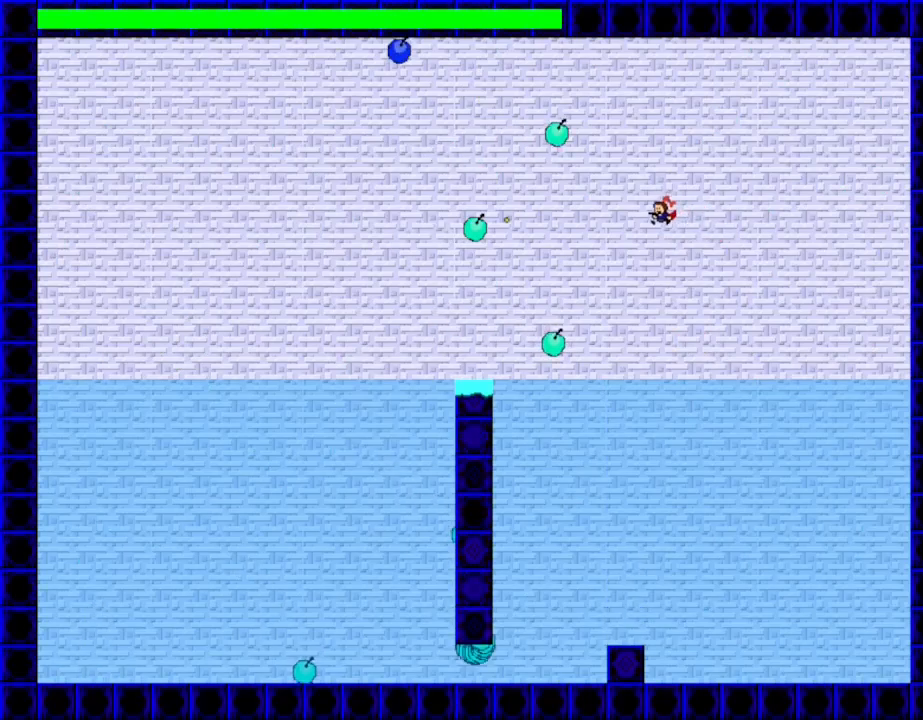
{"keys": ["right"], "events": [[83, "shift_l", "up"], [200, "left", "up"], [317, "right", "down"]]}
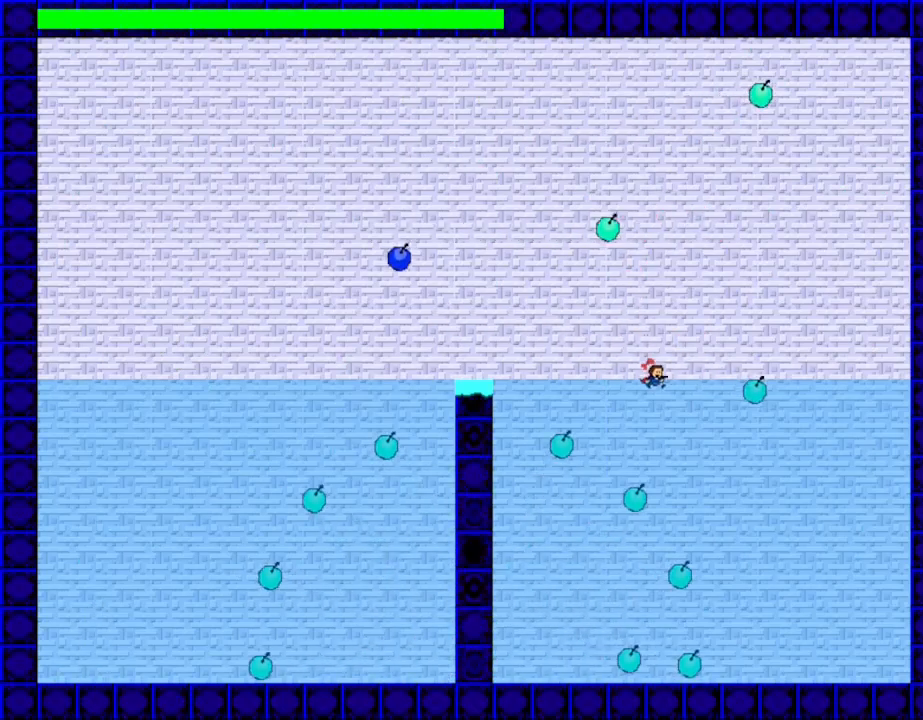
{"keys": ["left"], "events": [[117, "shift_l", "down"], [150, "left", "down"], [167, "right", "up"], [217, "shift_l", "up"], [250, "left", "up"], [317, "right", "down"], [483, "left", "down"], [483, "right", "up"]]}
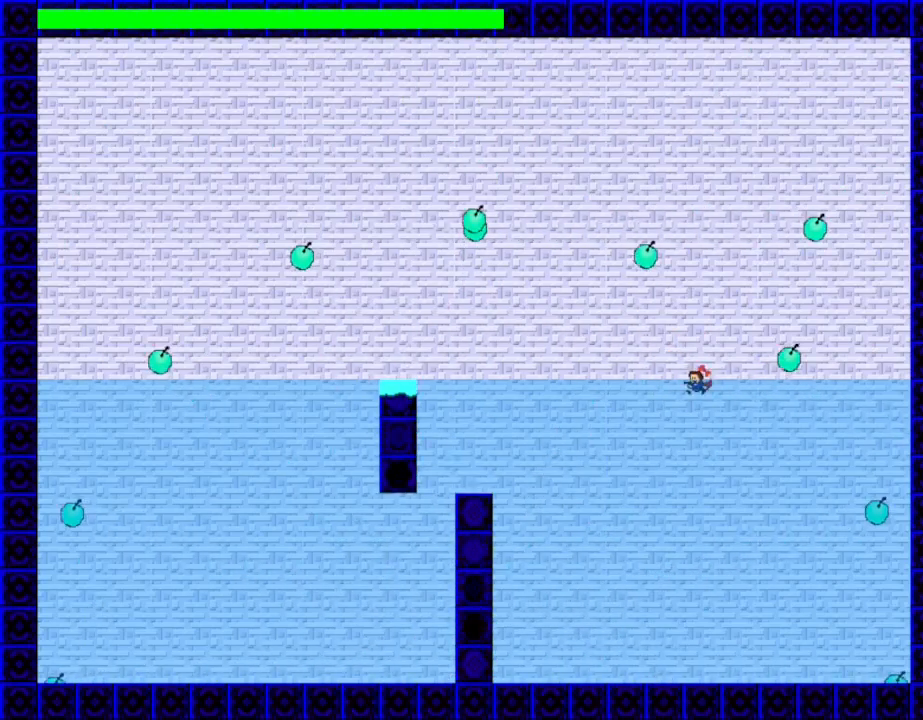
{"keys": [], "events": [[100, "left", "up"], [333, "right", "down"], [483, "right", "up"]]}
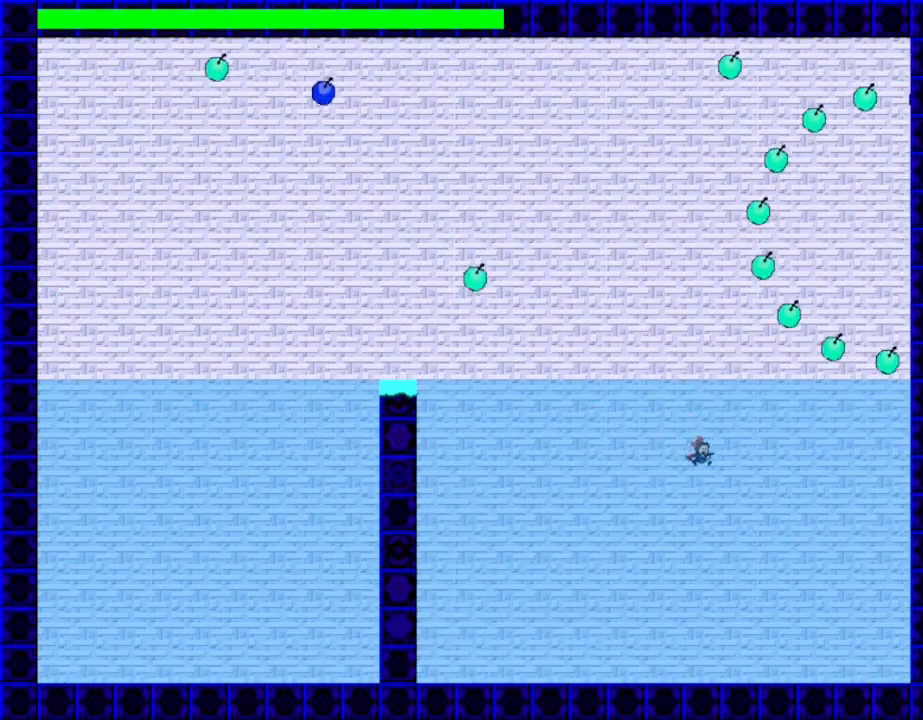
{"keys": ["right", "shift_l"], "events": [[217, "shift_l", "down"], [300, "right", "down"], [367, "shift_l", "up"], [433, "shift_l", "down"]]}
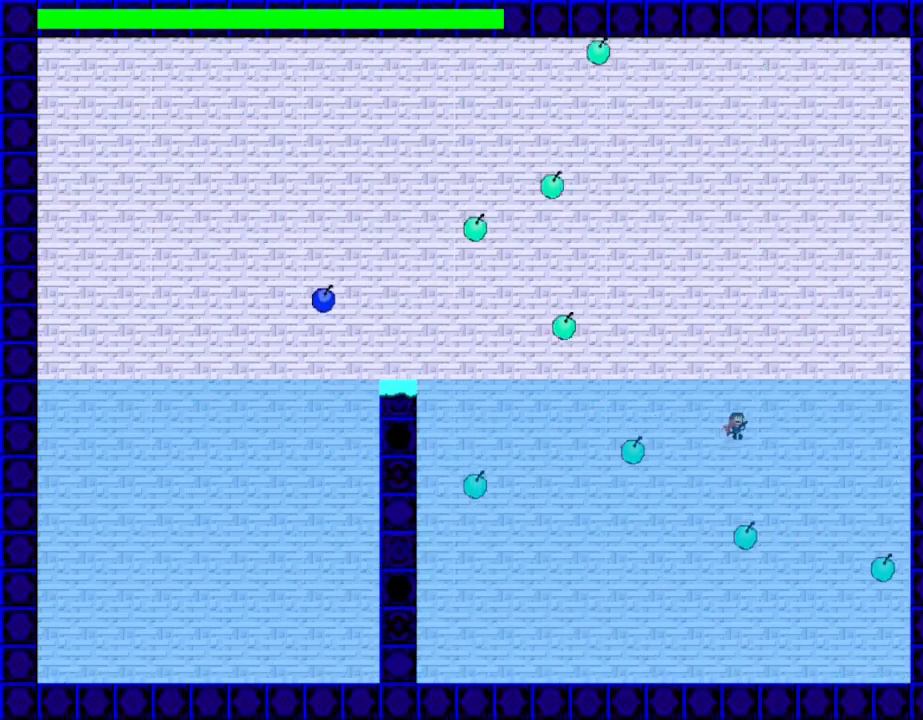
{"keys": ["right"], "events": [[50, "left", "down"], [50, "right", "up"], [117, "shift_l", "up"], [200, "left", "up"], [333, "shift_l", "down"], [400, "shift_l", "up"], [467, "right", "down"]]}